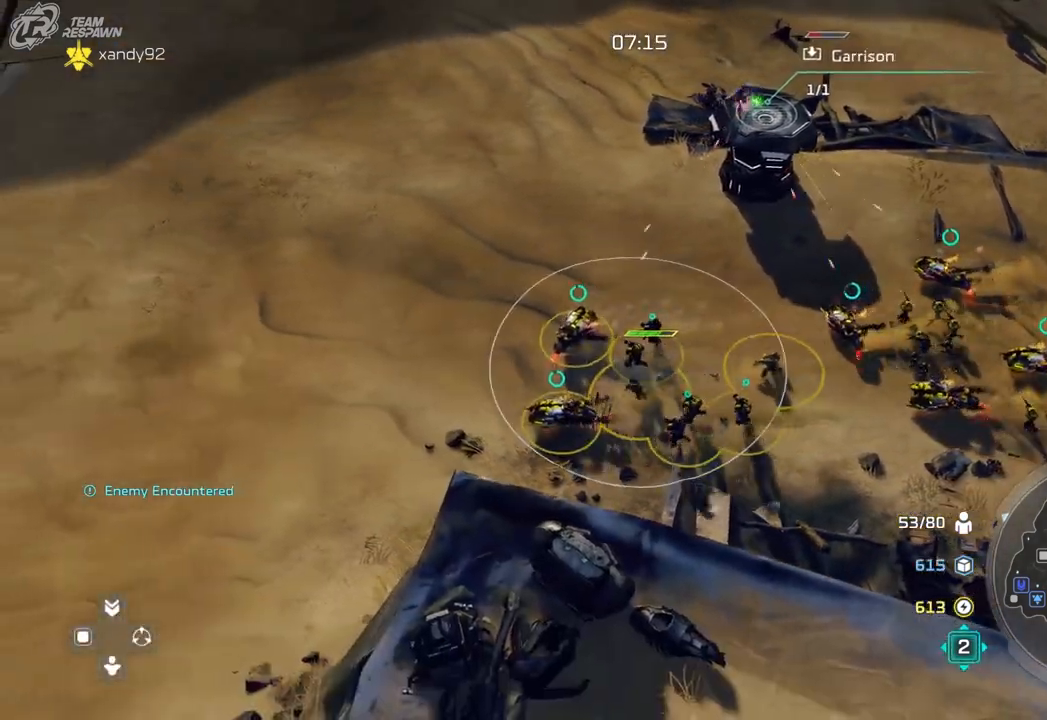
Gameplay with a controller (Xbox layout); each line is a JSON object with the inputs held at the frame after it. "events" lists button and stick changes between this image and that frame as [ms after this image, input, new state], when the widget could be followed in between. Not read: B DPAD_RIGHT HOME L2 L3 R2 R3 X.
{"buttons": [], "left_stick": "left", "right_stick": "center", "events": [[100, "left_stick", "up-right"], [267, "left_stick", "center"], [433, "A", "up"], [433, "left_stick", "left"]]}
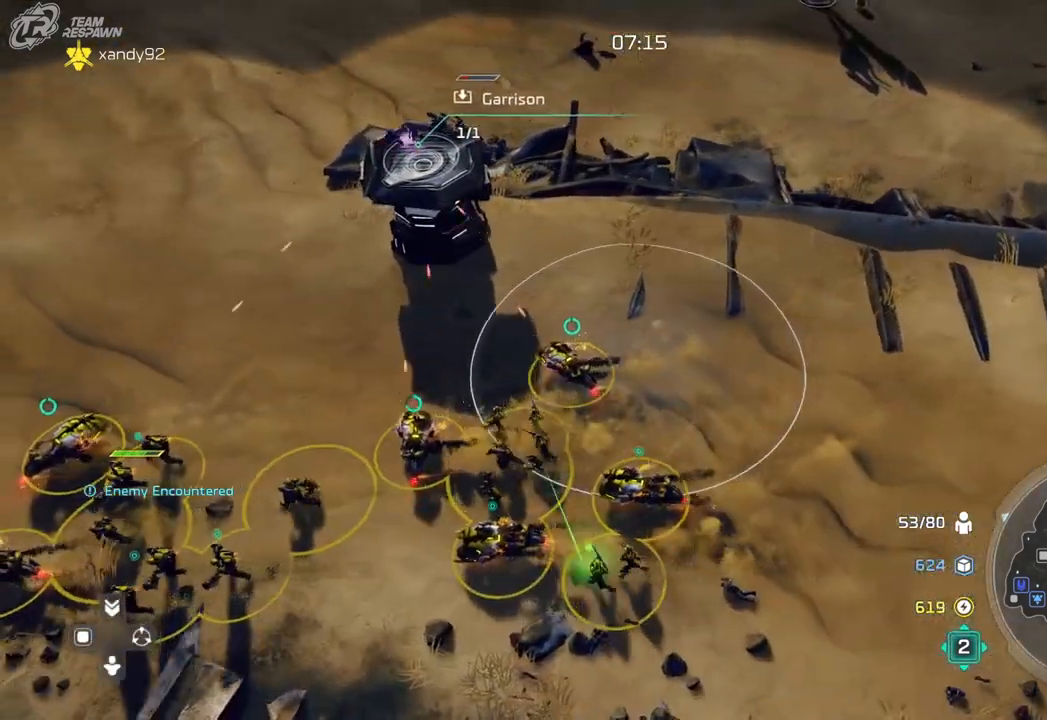
{"buttons": [], "left_stick": "center", "right_stick": "center", "events": [[100, "left_stick", "center"]]}
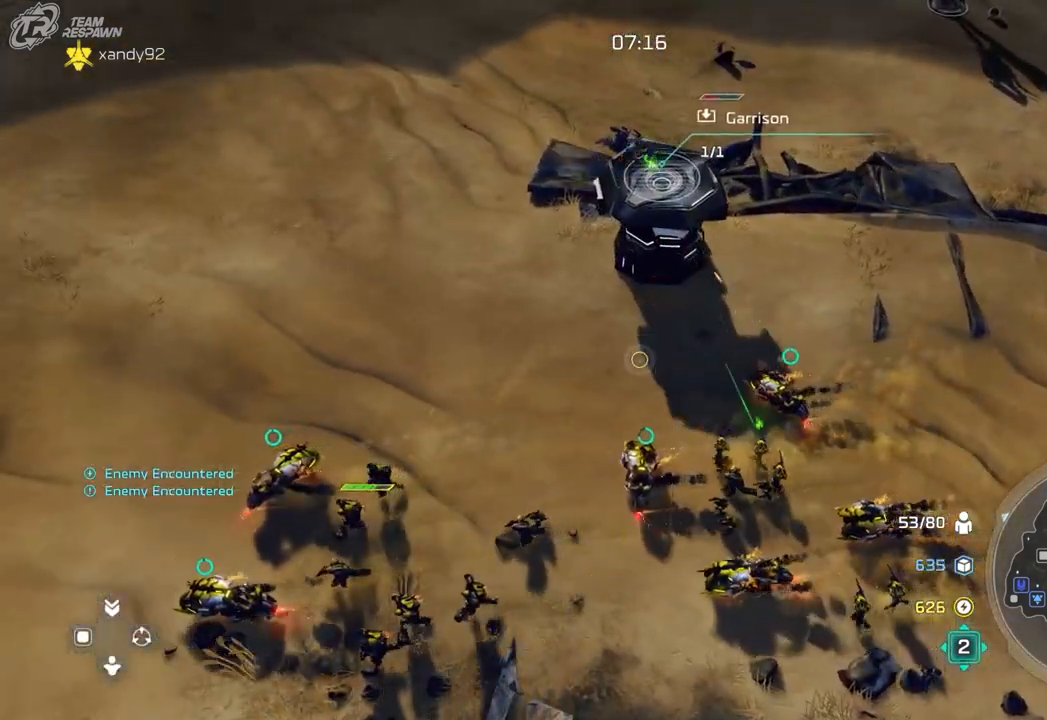
{"buttons": [], "left_stick": "center", "right_stick": "center", "events": [[167, "left_stick", "down"], [367, "left_stick", "center"]]}
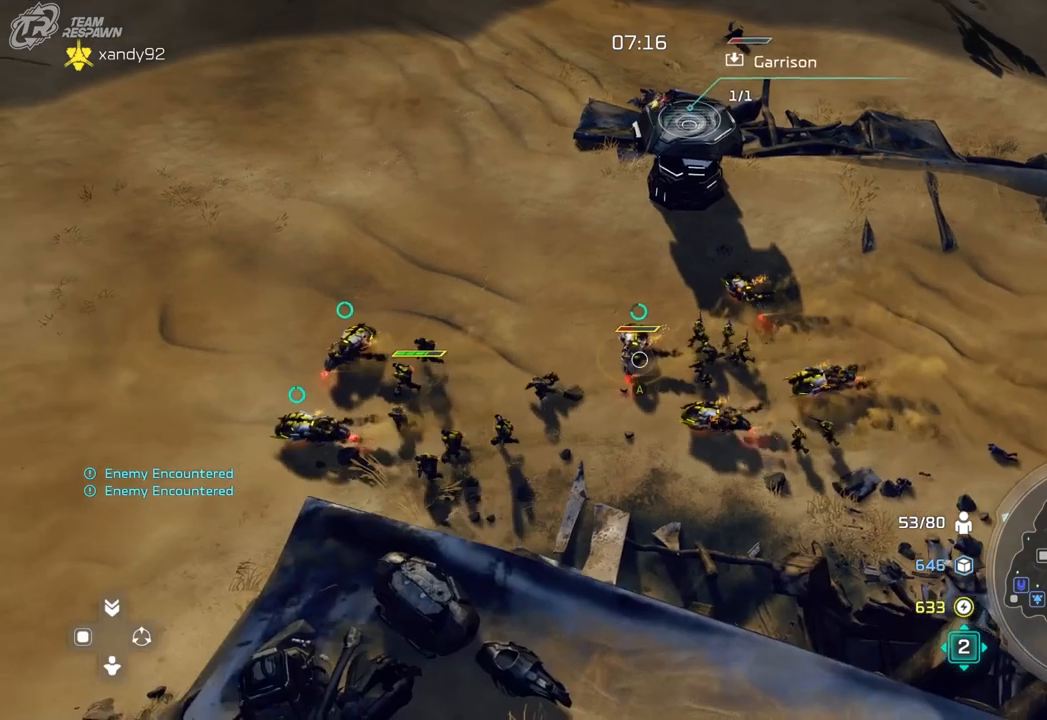
{"buttons": [], "left_stick": "up-right", "right_stick": "center", "events": [[467, "left_stick", "up-right"]]}
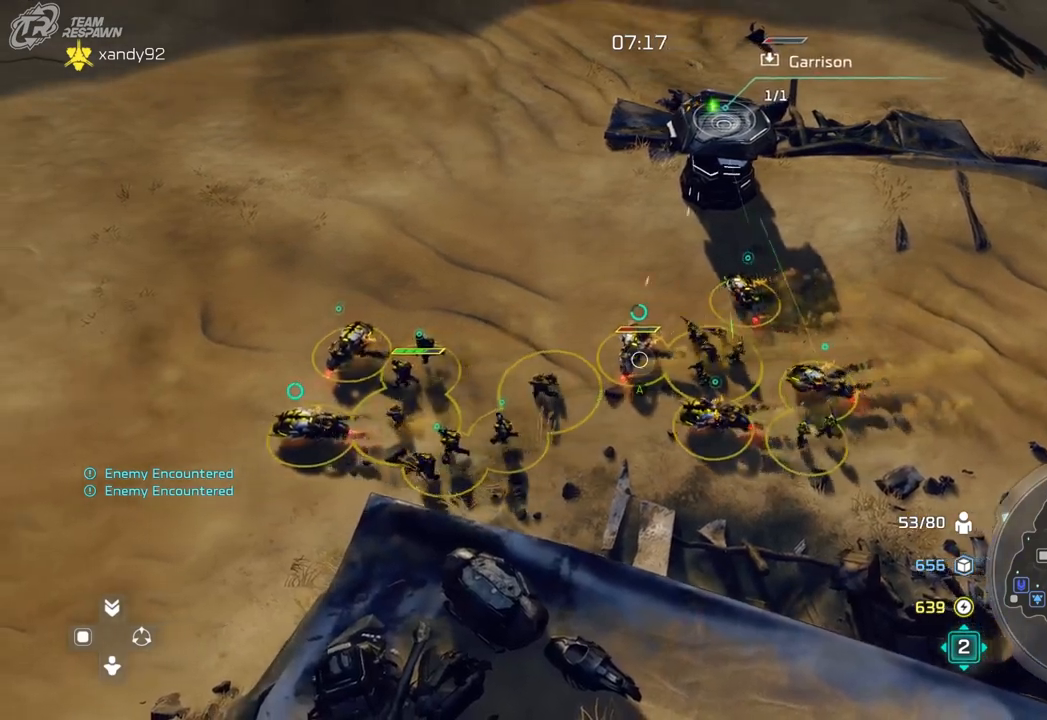
{"buttons": [], "left_stick": "center", "right_stick": "center", "events": [[233, "left_stick", "center"]]}
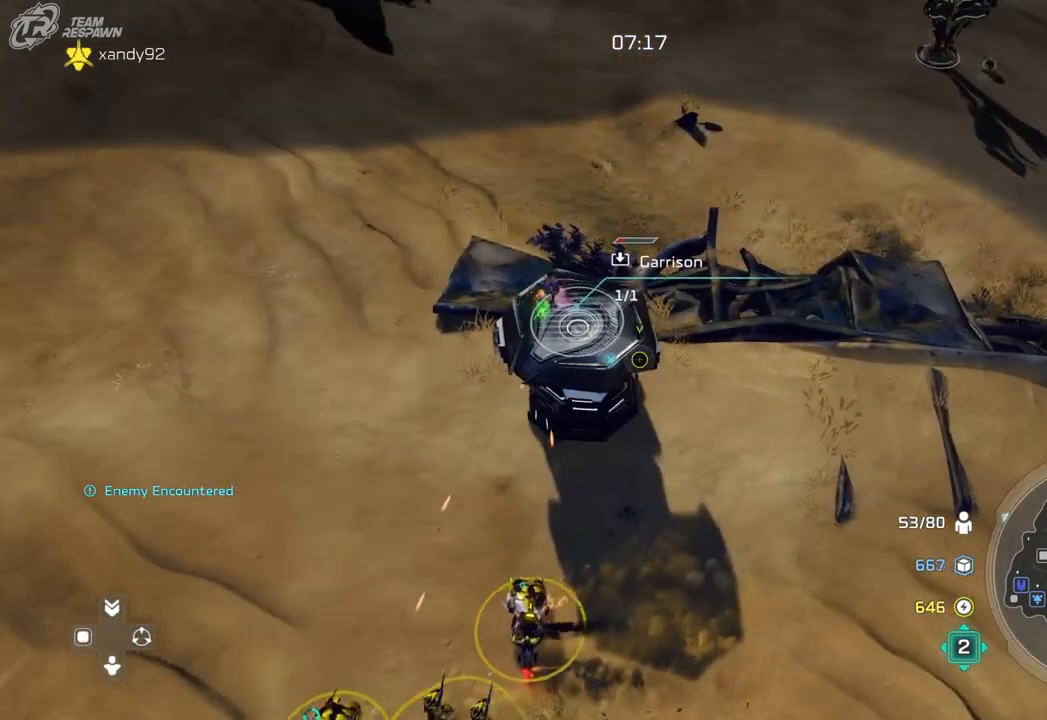
{"buttons": [], "left_stick": "down", "right_stick": "center", "events": [[367, "left_stick", "down"]]}
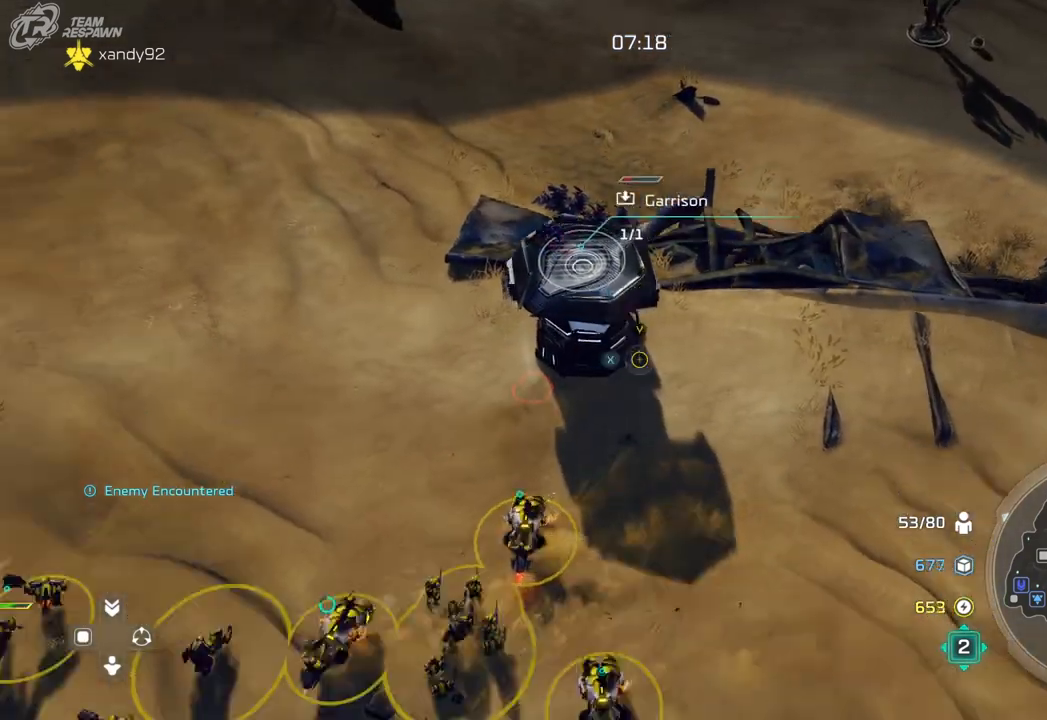
{"buttons": [], "left_stick": "center", "right_stick": "center", "events": [[100, "left_stick", "center"]]}
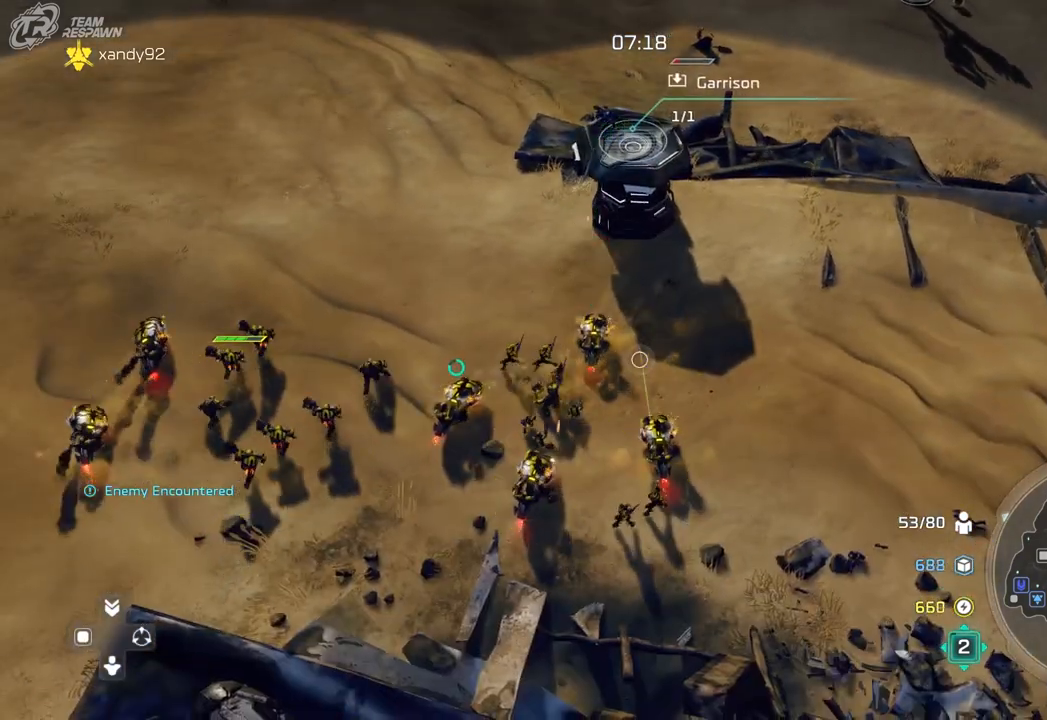
{"buttons": [], "left_stick": "center", "right_stick": "center", "events": []}
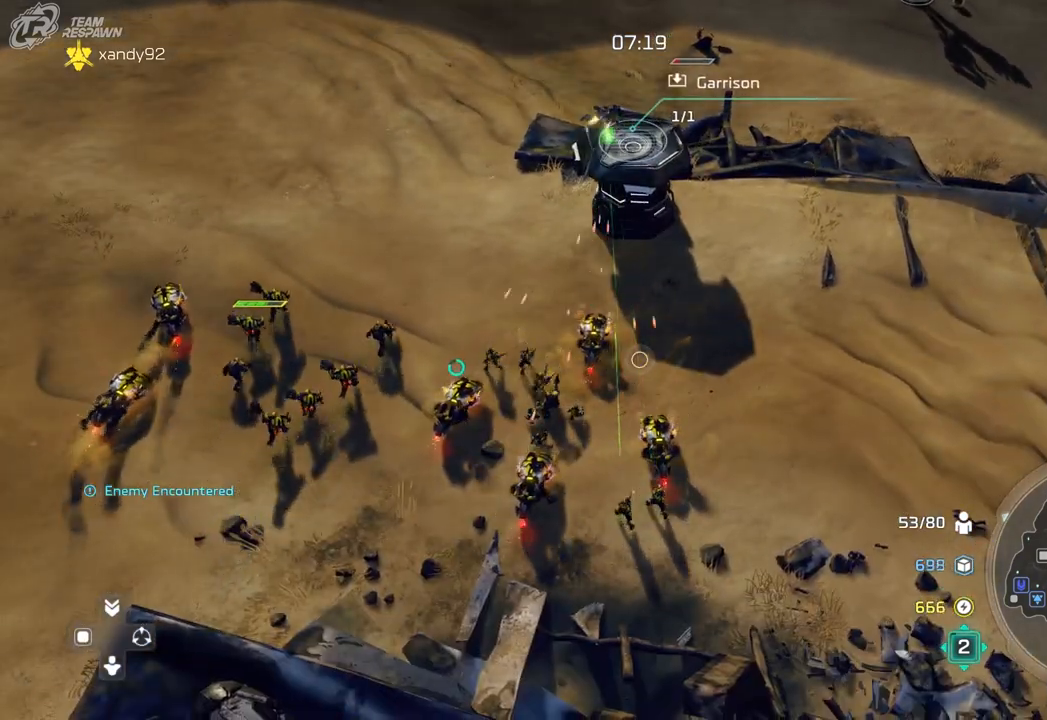
{"buttons": [], "left_stick": "left", "right_stick": "center", "events": [[500, "left_stick", "left"]]}
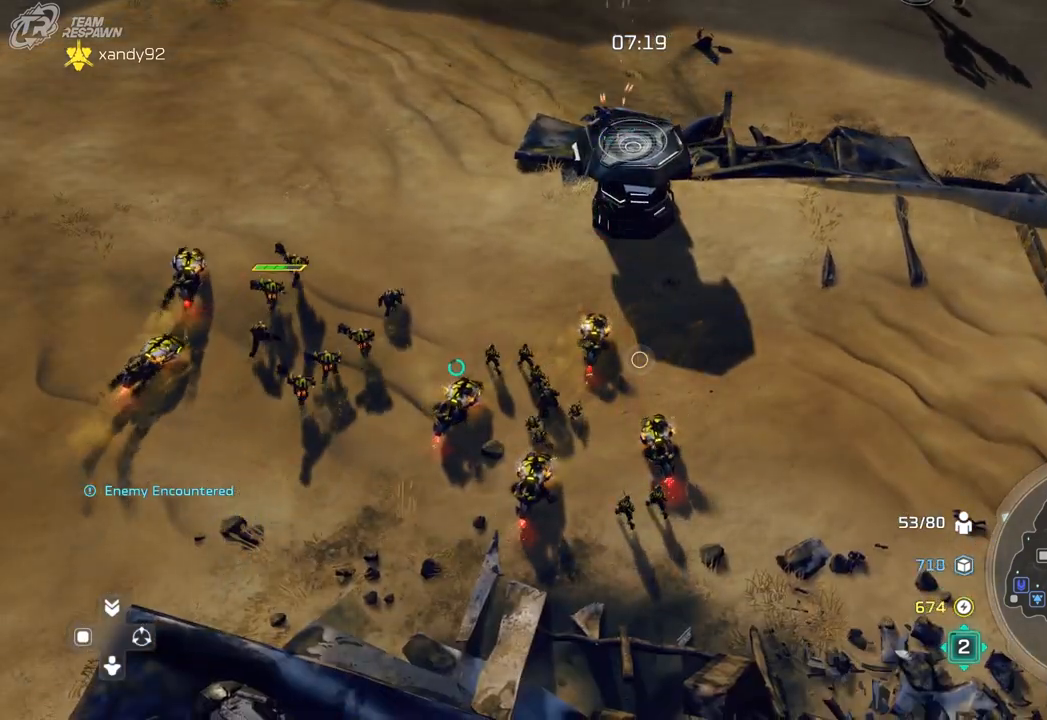
{"buttons": [], "left_stick": "down-left", "right_stick": "center", "events": [[133, "left_stick", "center"], [400, "left_stick", "down-left"]]}
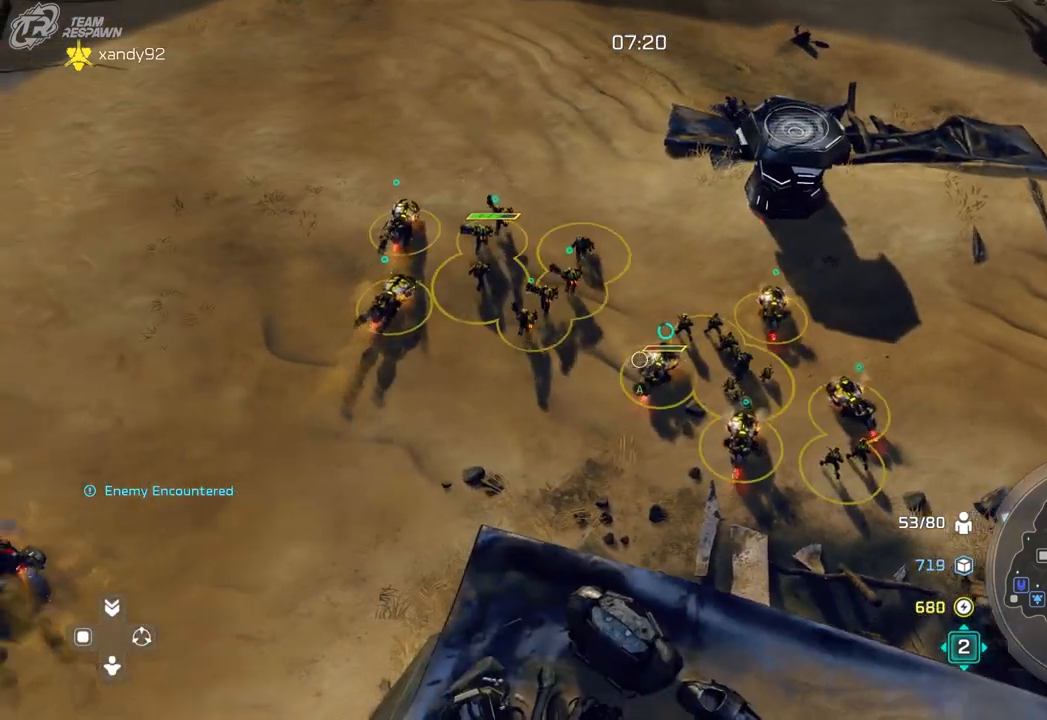
{"buttons": [], "left_stick": "left", "right_stick": "center", "events": [[200, "left_stick", "center"], [400, "left_stick", "left"]]}
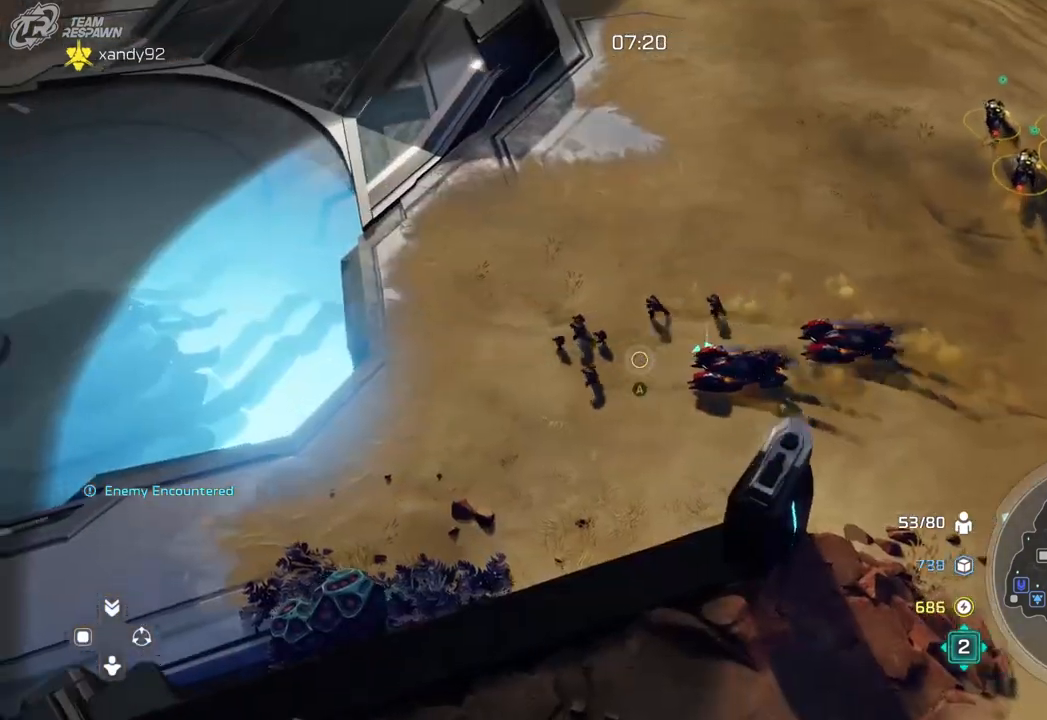
{"buttons": [], "left_stick": "center", "right_stick": "center", "events": [[133, "left_stick", "down-left"], [267, "left_stick", "center"]]}